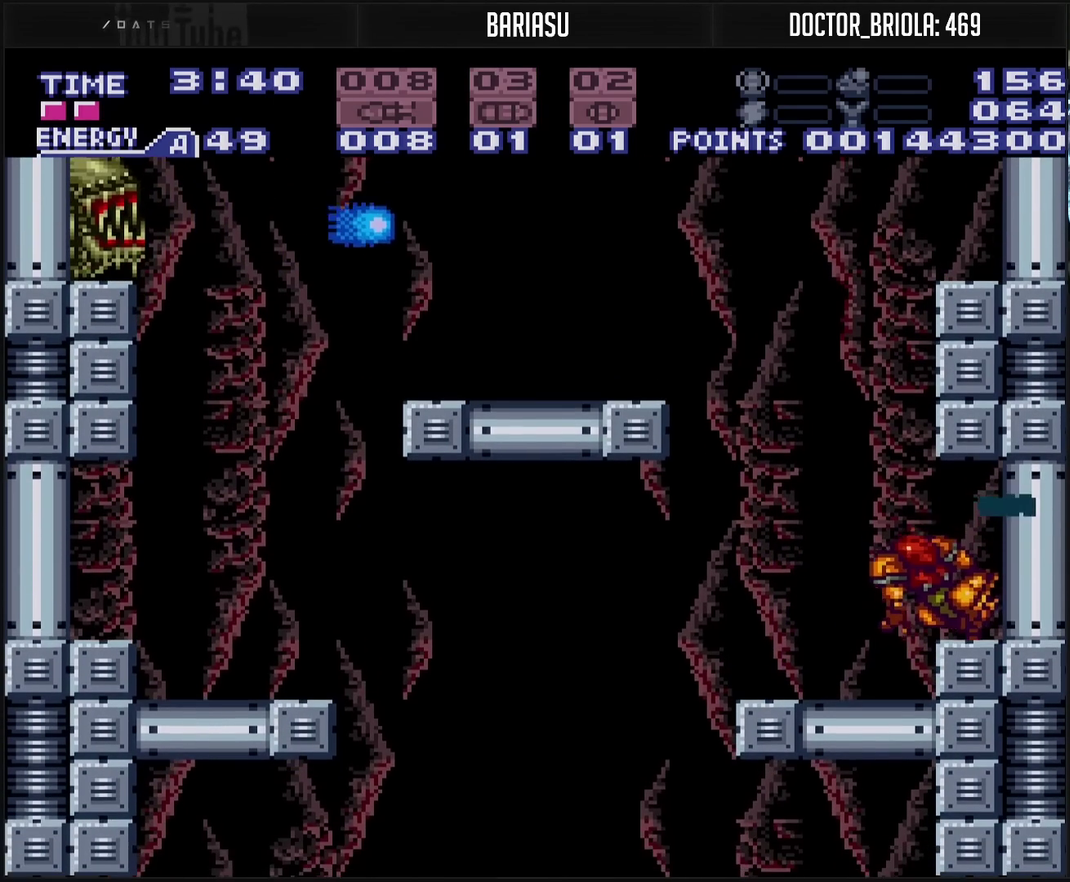
Gameplay with a controller (PlayStation layout); each line is a JSON object with the inputs held at the frame after it. "events" lists button and stick changes between this image and that frame as [ms after this image, input, new state], when the widget could be followed in between. Not read: L2 L3 R2 R3.
{"buttons": ["CROSS"], "events": [[183, "L1", "down"], [250, "DPAD_LEFT", "up"], [250, "L1", "up"]]}
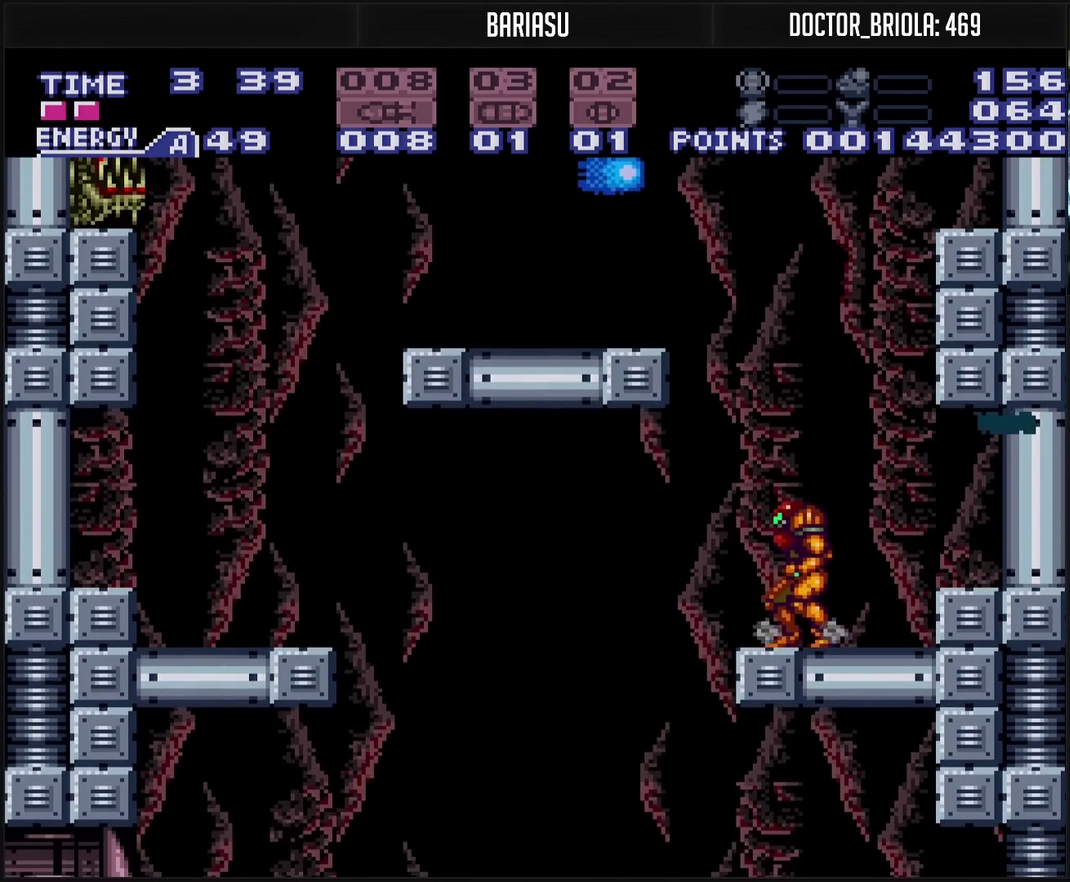
{"buttons": ["TRIANGLE", "DPAD_LEFT"], "events": [[100, "DPAD_LEFT", "down"], [200, "CIRCLE", "down"], [483, "CIRCLE", "up"], [483, "CROSS", "up"], [483, "TRIANGLE", "down"]]}
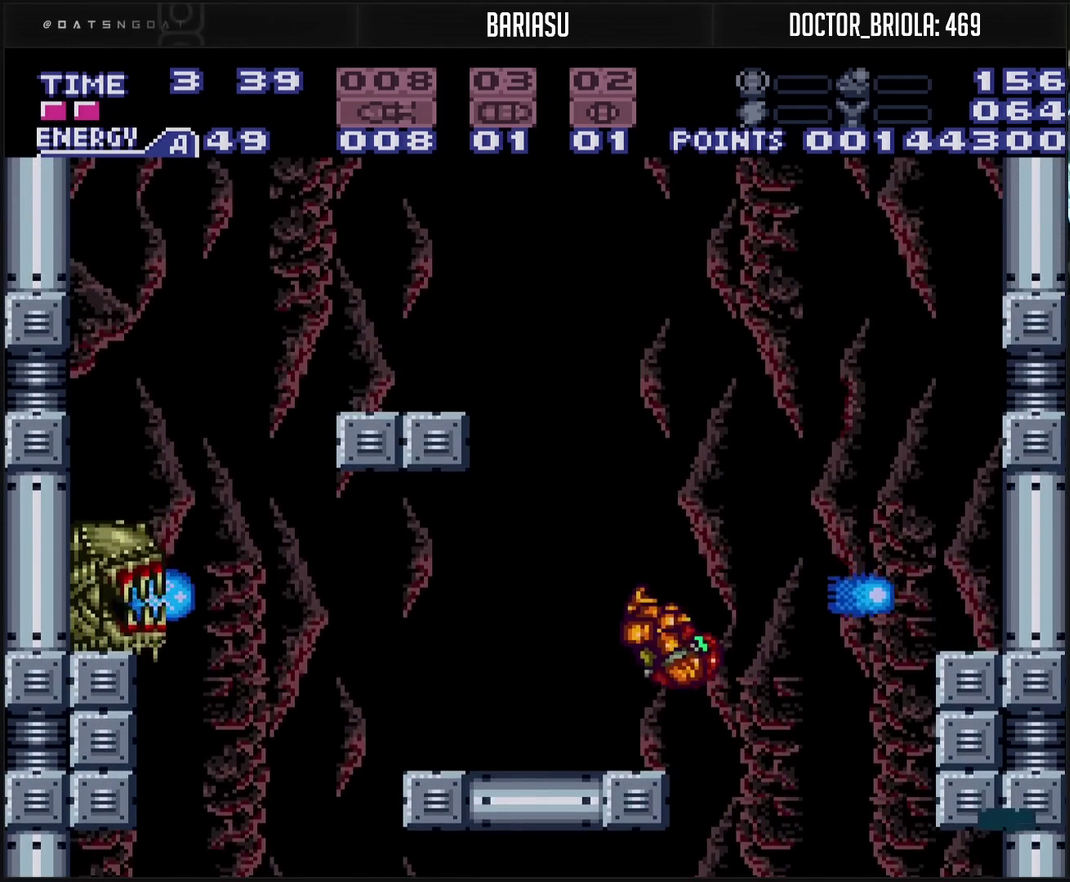
{"buttons": [], "events": [[67, "DPAD_LEFT", "up"], [67, "TRIANGLE", "up"], [117, "DPAD_DOWN", "down"], [267, "DPAD_DOWN", "up"], [317, "DPAD_LEFT", "down"], [367, "DPAD_LEFT", "up"]]}
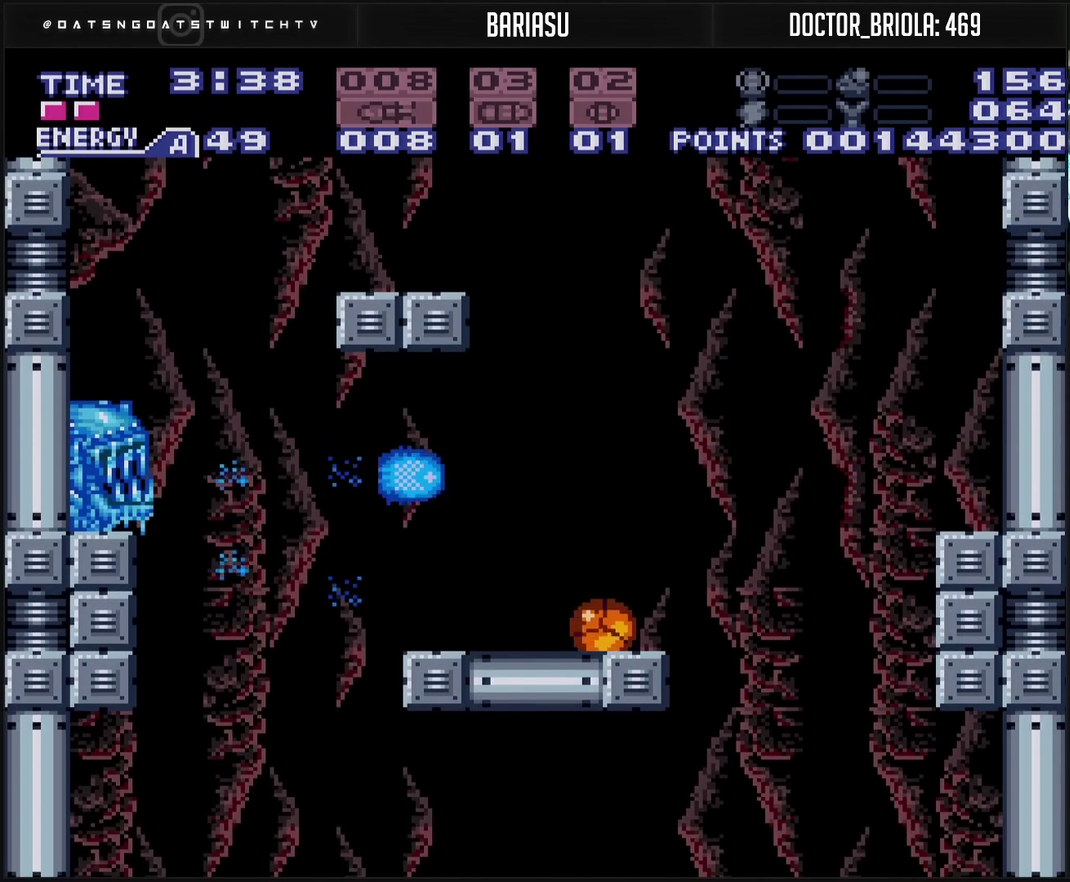
{"buttons": ["DPAD_UP"], "events": [[33, "SQUARE", "down"], [100, "SQUARE", "up"], [167, "SQUARE", "down"], [283, "SQUARE", "up"], [333, "DPAD_LEFT", "down"], [467, "DPAD_LEFT", "up"], [467, "DPAD_UP", "down"]]}
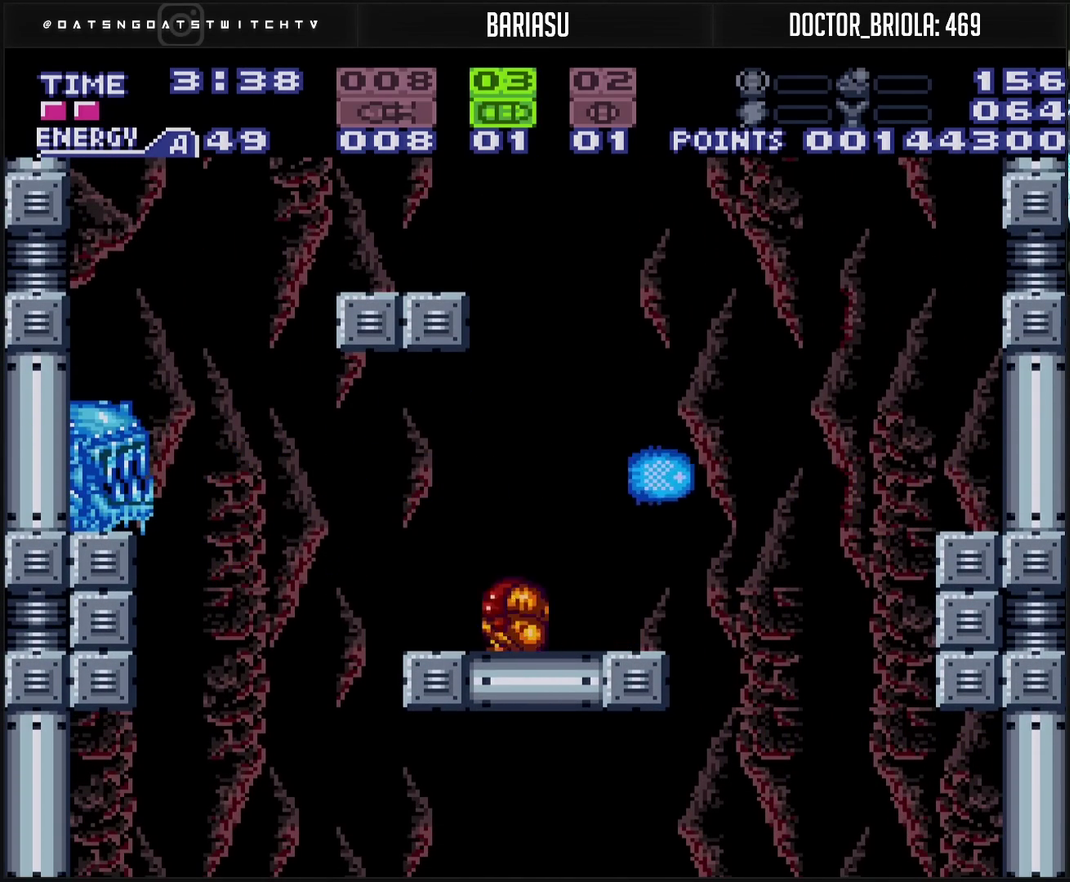
{"buttons": ["TRIANGLE"], "events": [[50, "DPAD_UP", "up"], [167, "CIRCLE", "down"], [333, "CIRCLE", "up"], [333, "DPAD_LEFT", "down"], [450, "TRIANGLE", "down"], [467, "DPAD_LEFT", "up"]]}
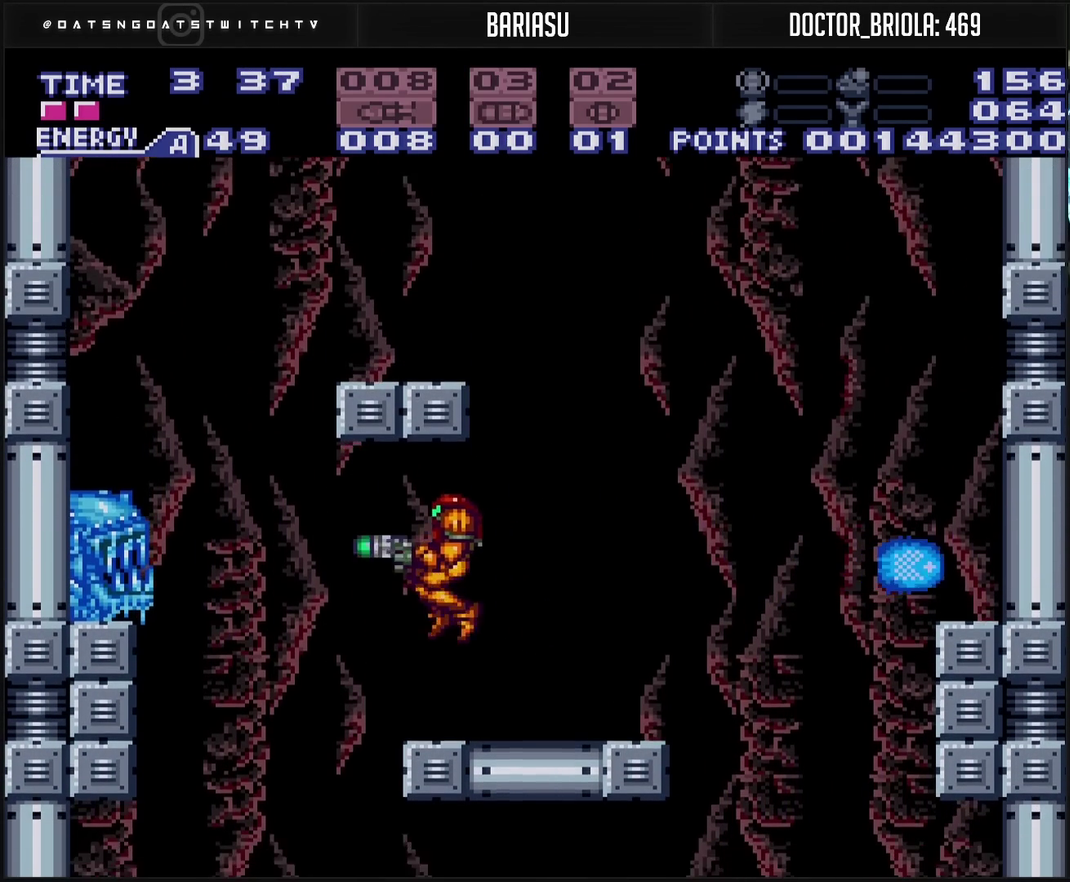
{"buttons": ["CROSS"], "events": [[250, "CROSS", "down"], [250, "TRIANGLE", "up"]]}
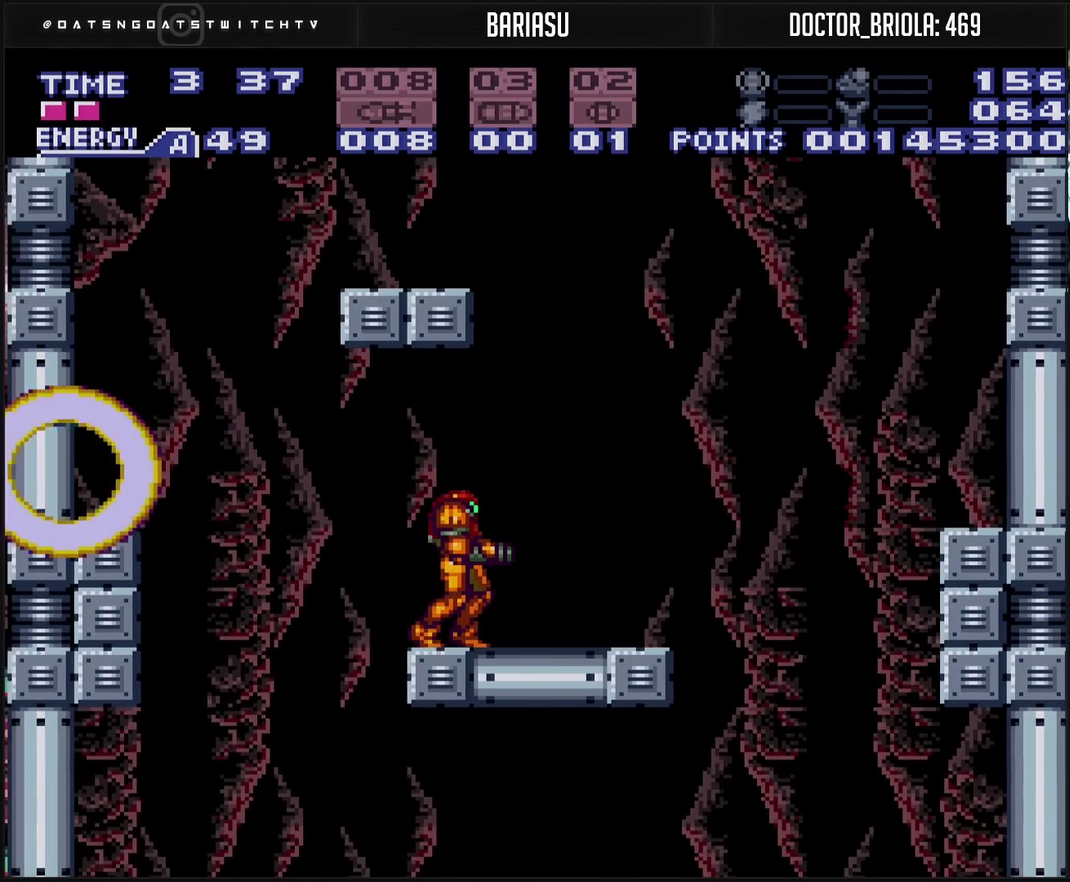
{"buttons": ["CROSS", "CIRCLE", "DPAD_RIGHT"], "events": [[217, "DPAD_RIGHT", "down"], [283, "DPAD_RIGHT", "up"], [433, "DPAD_RIGHT", "down"], [500, "CIRCLE", "down"]]}
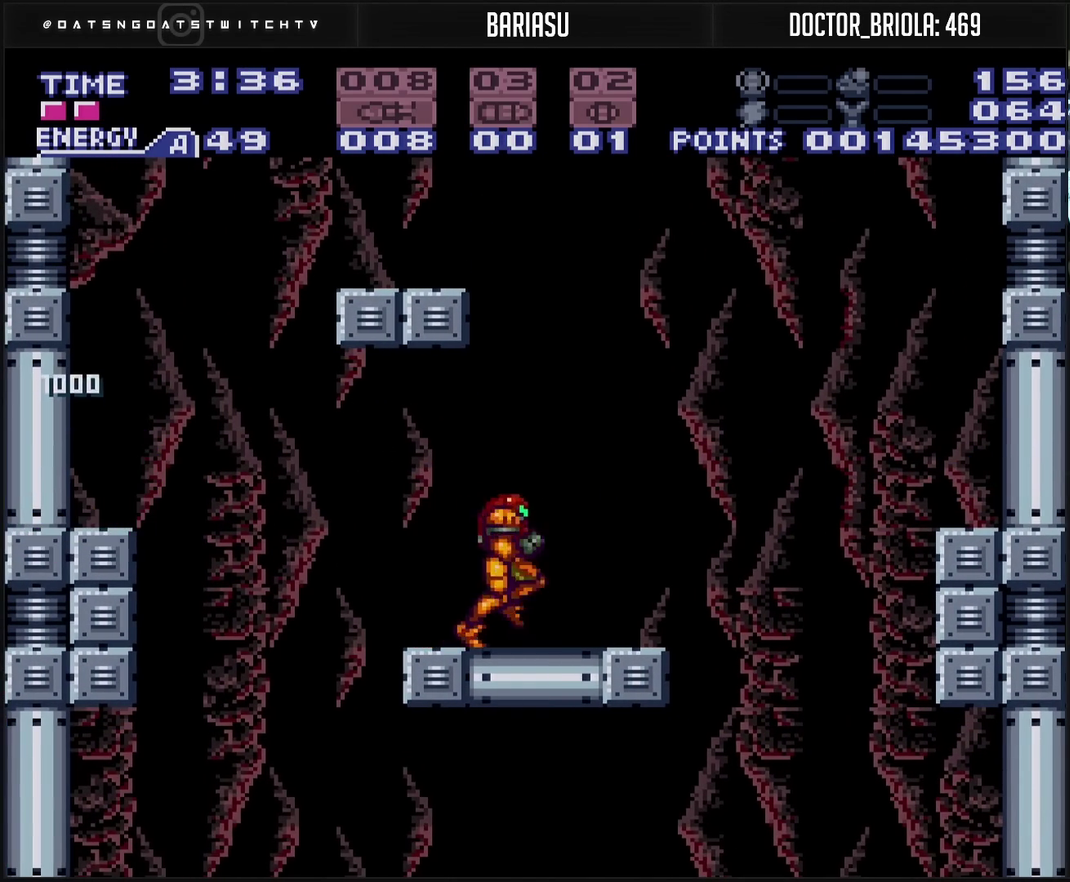
{"buttons": ["CROSS", "DPAD_LEFT"], "events": [[50, "DPAD_RIGHT", "up"], [100, "DPAD_LEFT", "down"], [300, "CIRCLE", "up"], [317, "CROSS", "up"], [450, "CROSS", "down"]]}
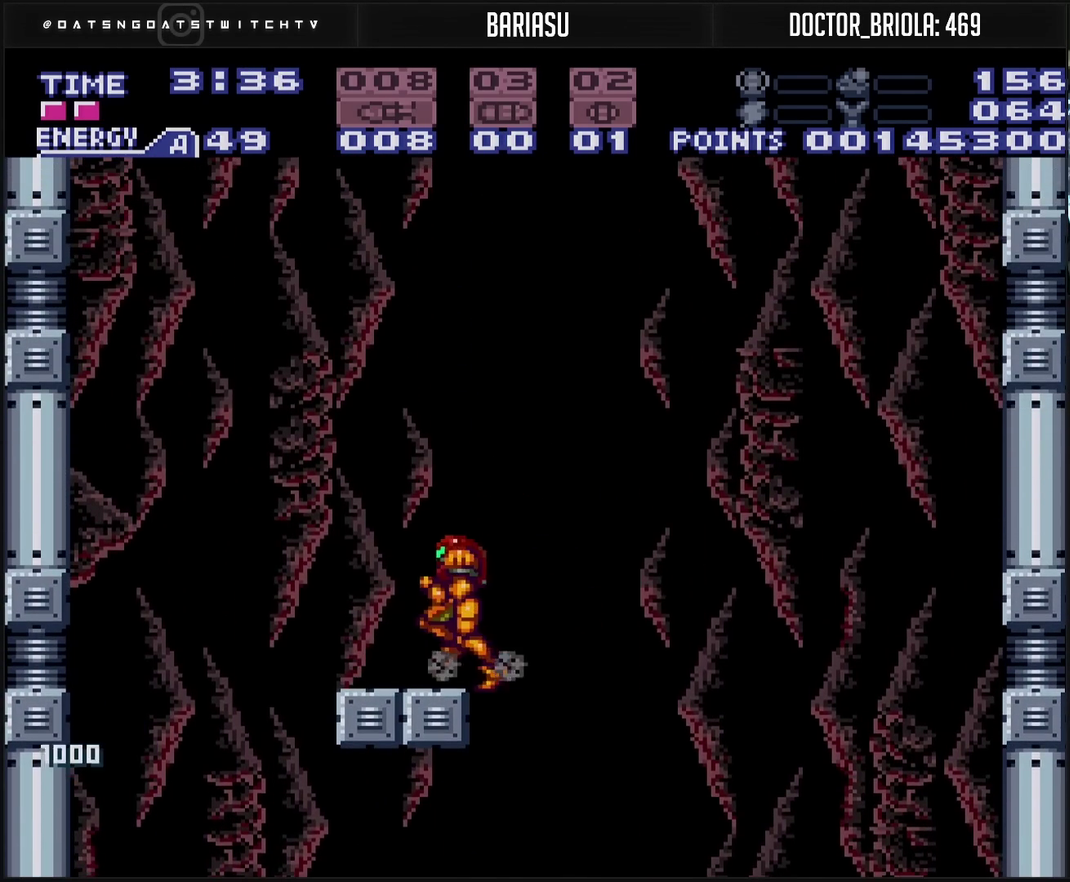
{"buttons": ["CROSS", "CIRCLE", "DPAD_RIGHT"], "events": [[33, "CIRCLE", "down"], [117, "DPAD_LEFT", "up"], [217, "DPAD_RIGHT", "down"]]}
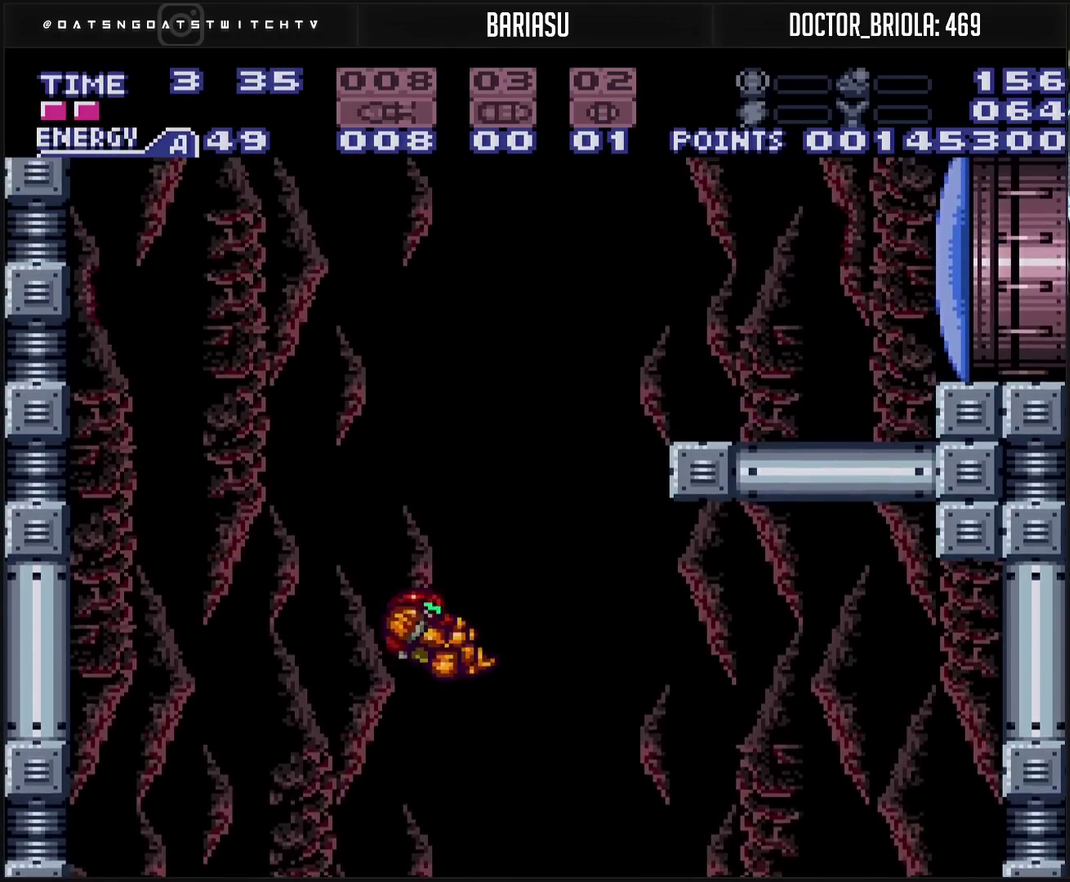
{"buttons": ["CROSS", "CIRCLE"], "events": [[400, "DPAD_RIGHT", "up"]]}
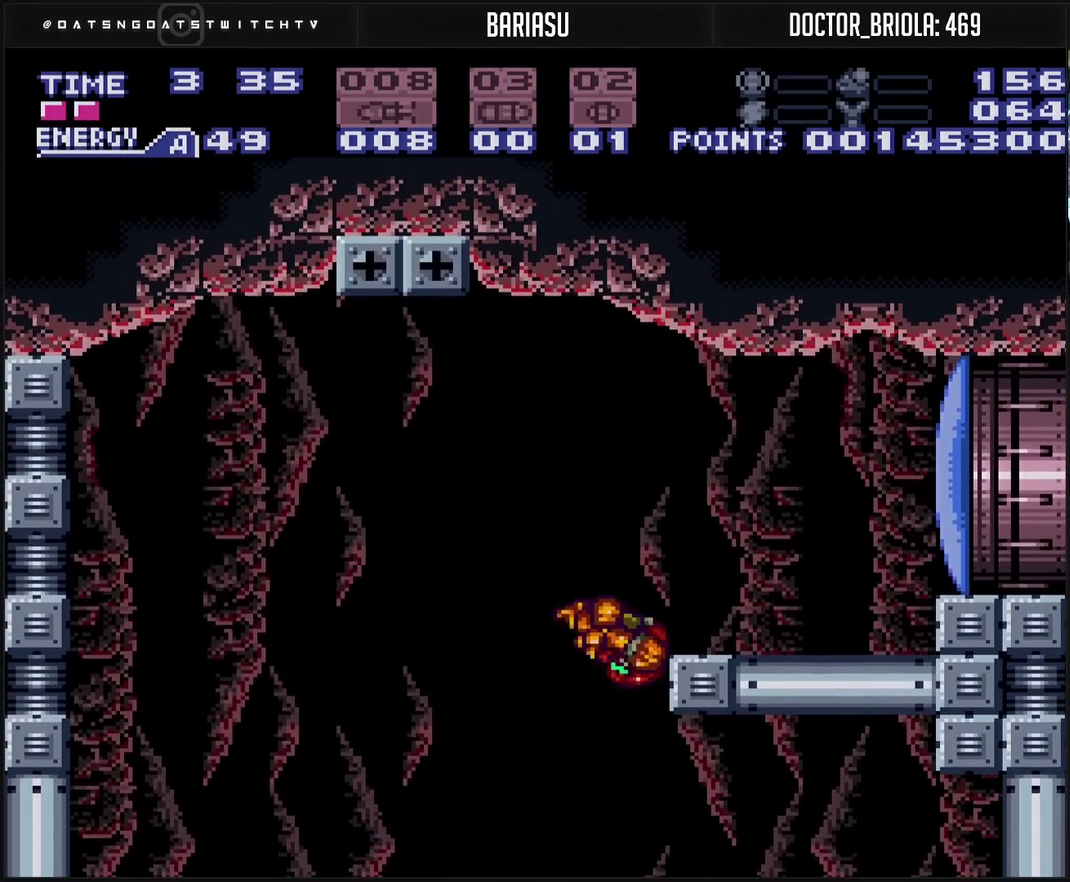
{"buttons": ["CROSS"], "events": [[33, "CIRCLE", "up"], [33, "CROSS", "up"], [50, "DPAD_LEFT", "down"], [100, "CIRCLE", "down"], [100, "CROSS", "down"], [133, "DPAD_LEFT", "up"], [150, "DPAD_RIGHT", "down"], [217, "CIRCLE", "up"], [350, "TRIANGLE", "down"], [417, "DPAD_RIGHT", "up"], [433, "TRIANGLE", "up"]]}
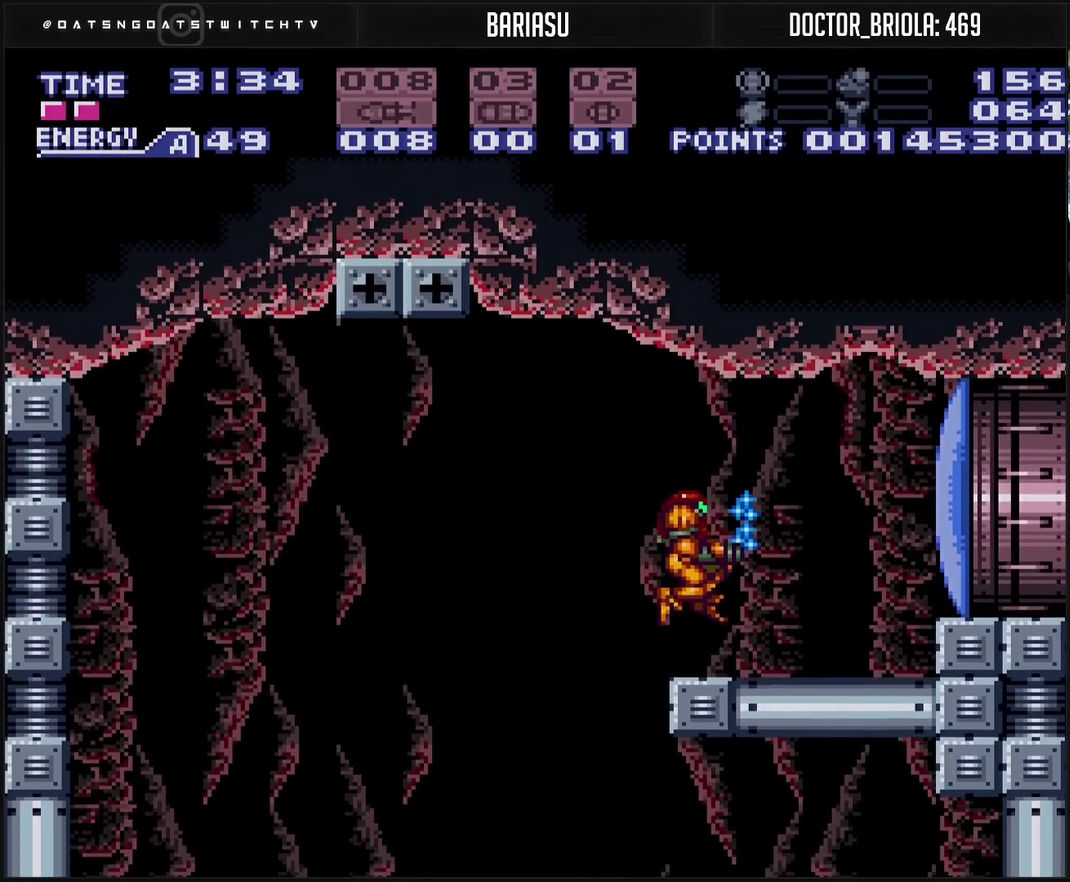
{"buttons": ["DPAD_RIGHT"], "events": [[67, "DPAD_RIGHT", "down"], [100, "L1", "down"], [150, "L1", "up"], [400, "CROSS", "up"]]}
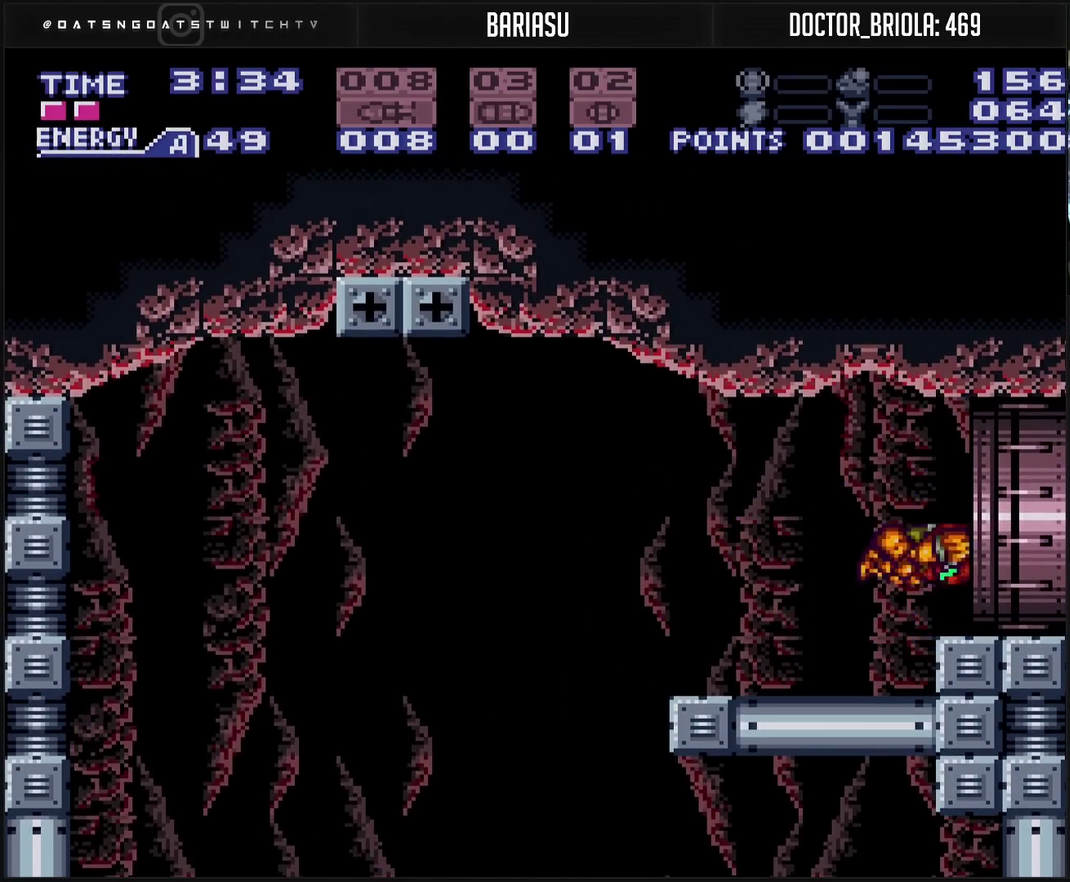
{"buttons": ["CROSS"], "events": [[17, "CROSS", "down"], [17, "R1", "down"], [117, "R1", "up"], [450, "DPAD_RIGHT", "up"]]}
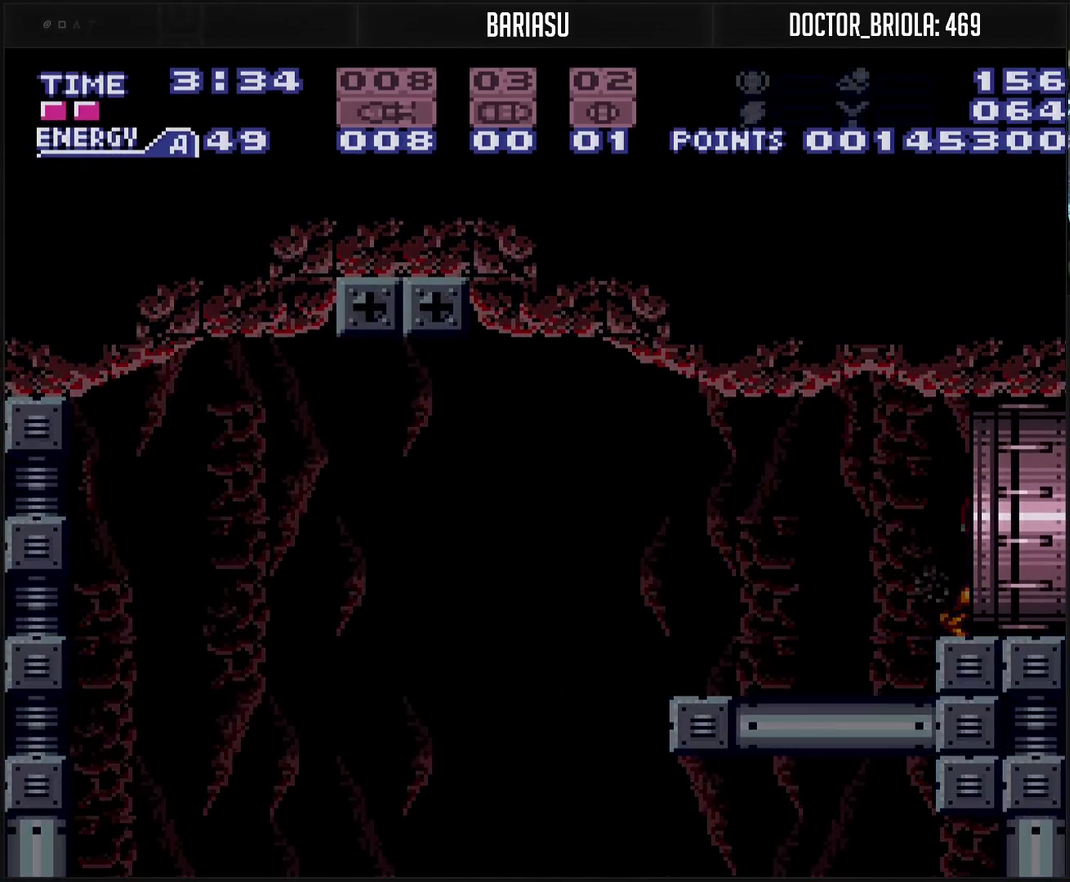
{"buttons": [], "events": [[17, "CROSS", "up"]]}
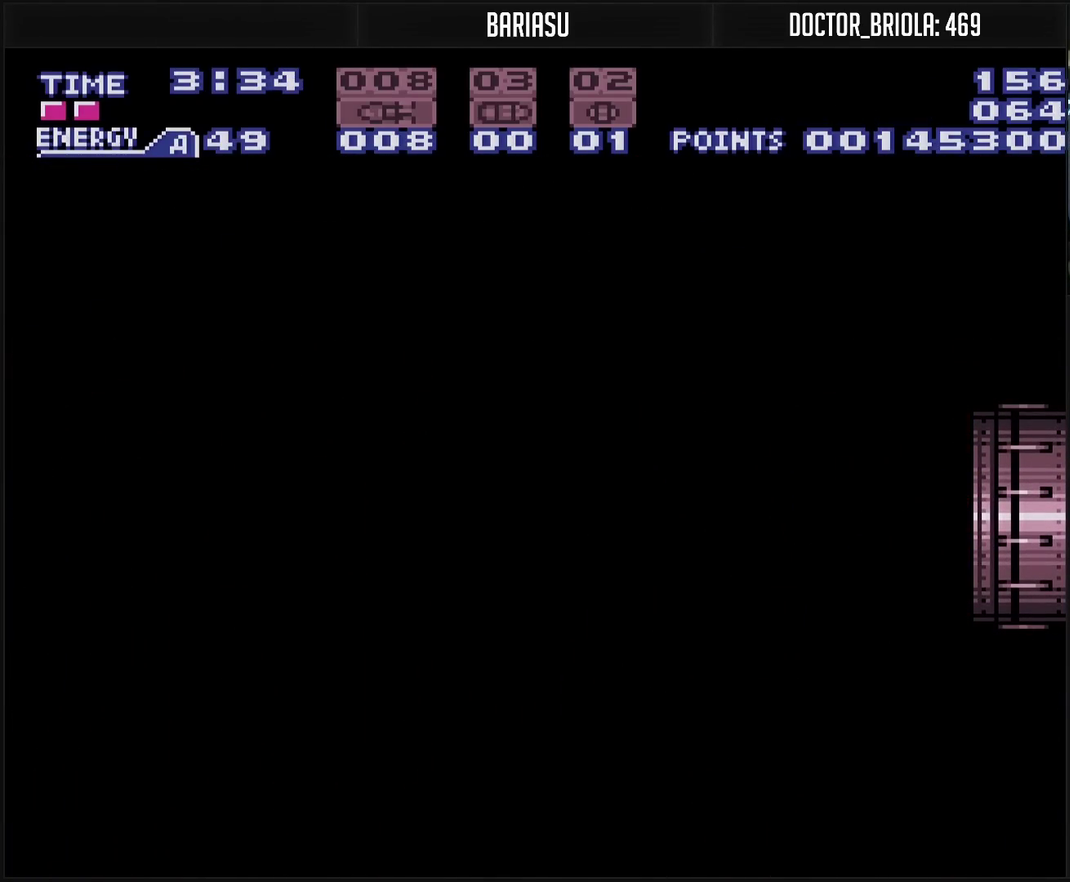
{"buttons": [], "events": []}
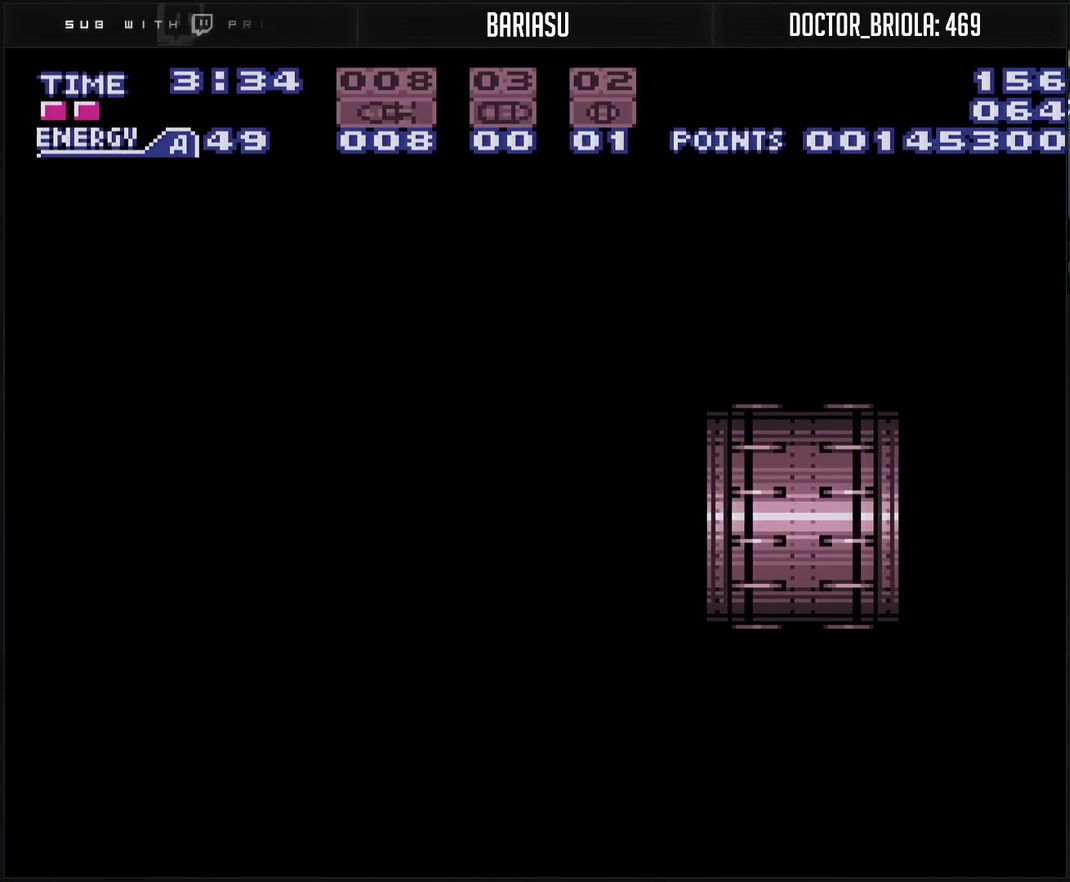
{"buttons": [], "events": []}
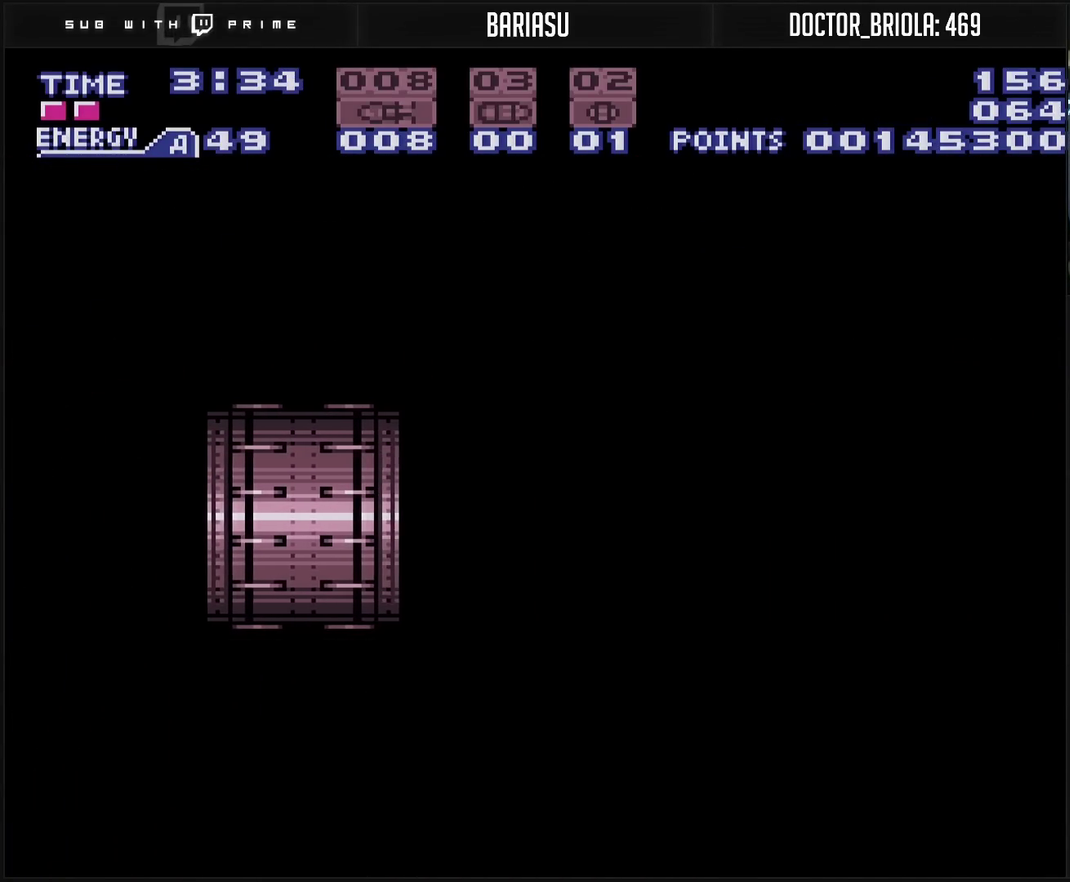
{"buttons": [], "events": []}
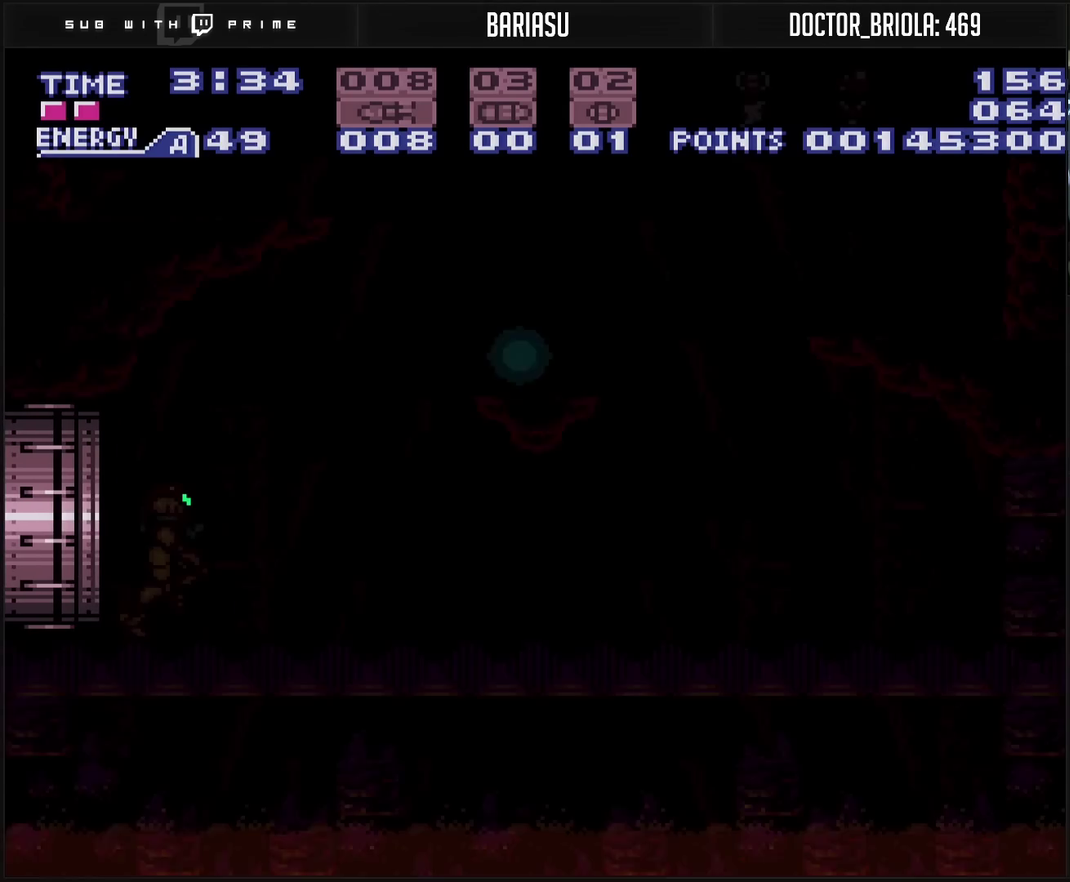
{"buttons": ["CROSS", "L1"], "events": [[200, "CROSS", "down"], [467, "L1", "down"]]}
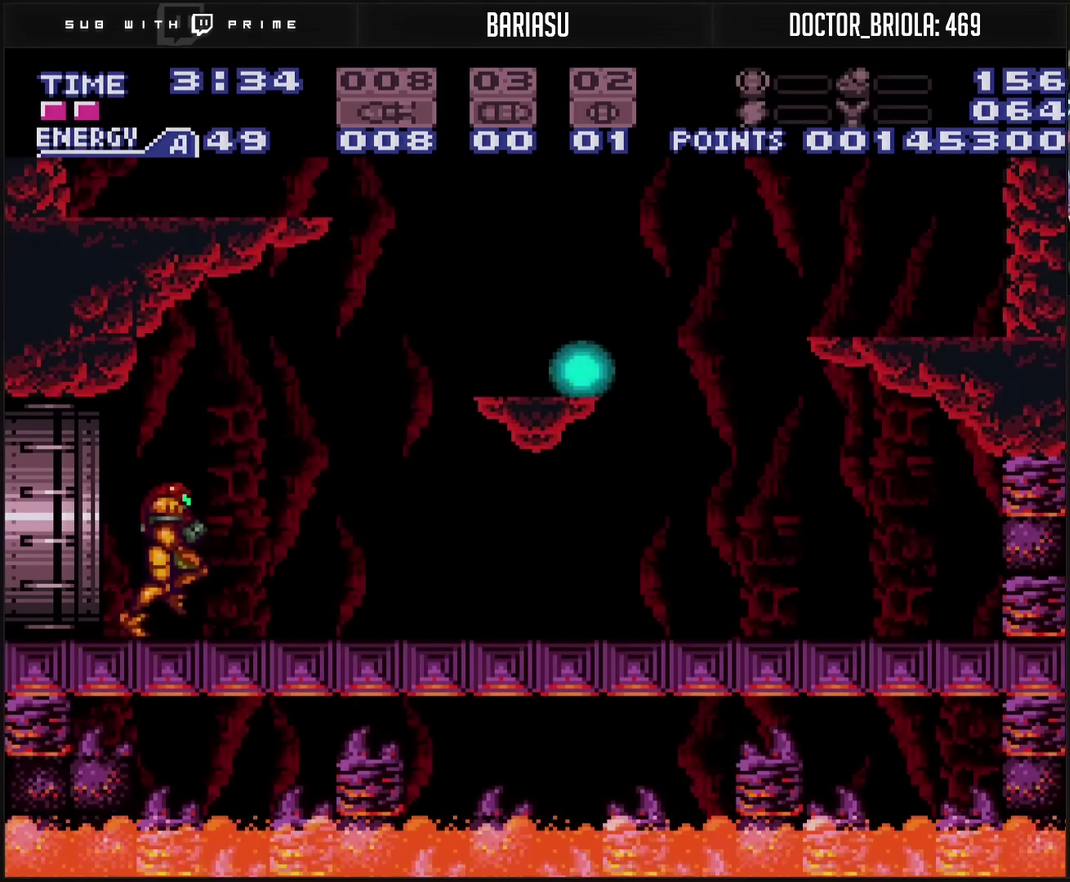
{"buttons": ["TRIANGLE", "DPAD_RIGHT"], "events": [[133, "CROSS", "up"], [133, "L1", "up"], [183, "CIRCLE", "down"], [250, "DPAD_RIGHT", "down"], [267, "TRIANGLE", "down"], [283, "CIRCLE", "up"], [367, "DPAD_RIGHT", "up"], [367, "TRIANGLE", "up"], [450, "DPAD_RIGHT", "down"], [467, "TRIANGLE", "down"]]}
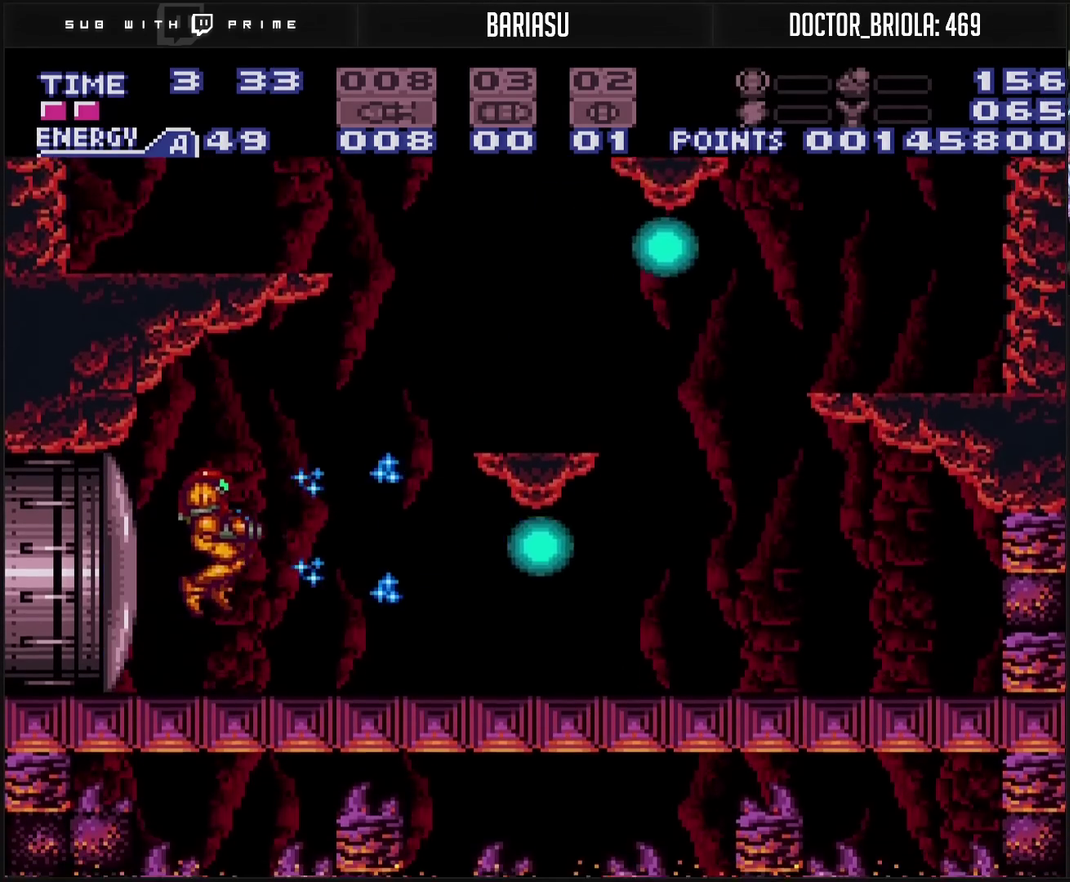
{"buttons": ["CIRCLE", "R1"], "events": [[33, "TRIANGLE", "up"], [50, "DPAD_RIGHT", "up"], [183, "DPAD_RIGHT", "down"], [250, "R1", "down"], [300, "DPAD_RIGHT", "up"], [300, "TRIANGLE", "down"], [400, "TRIANGLE", "up"], [467, "CIRCLE", "down"]]}
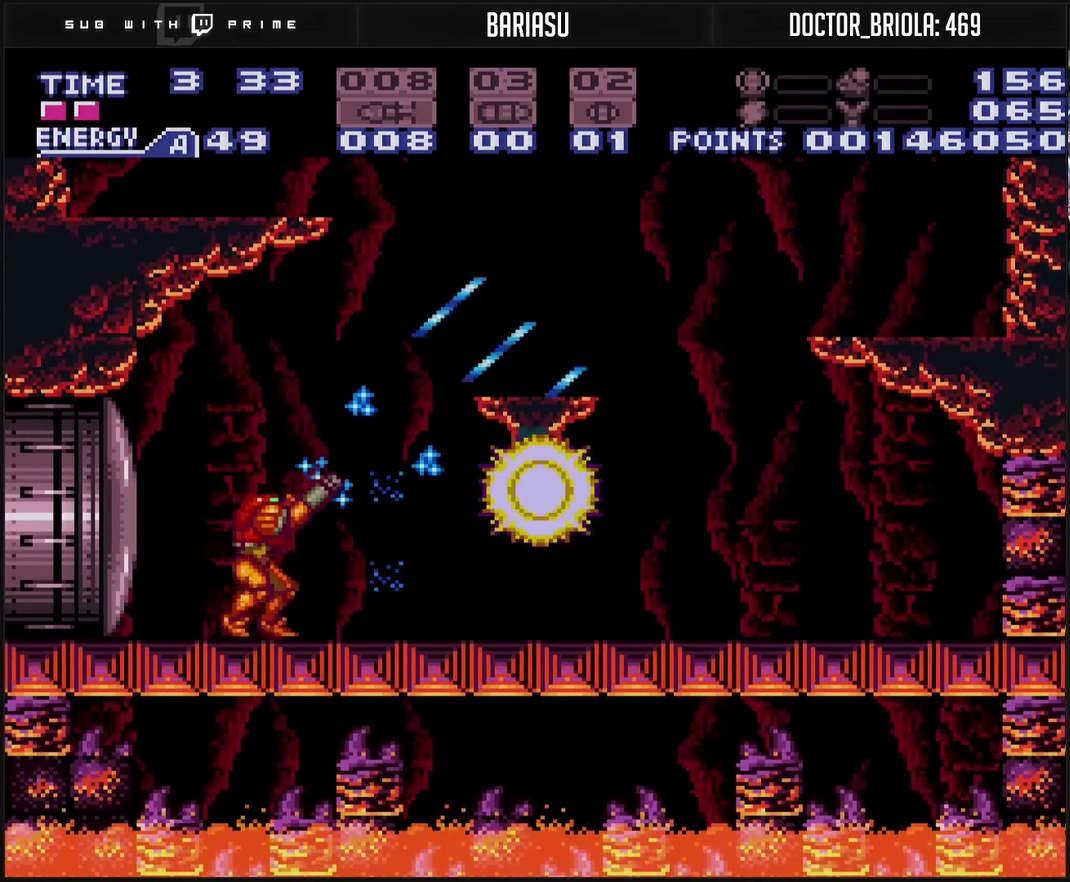
{"buttons": ["TRIANGLE", "R1", "DPAD_RIGHT"], "events": [[17, "DPAD_RIGHT", "down"], [67, "CROSS", "down"], [83, "TRIANGLE", "down"], [183, "CIRCLE", "up"], [183, "CROSS", "up"], [183, "DPAD_RIGHT", "up"], [183, "TRIANGLE", "up"], [250, "TRIANGLE", "down"], [300, "TRIANGLE", "up"], [367, "TRIANGLE", "down"], [450, "DPAD_RIGHT", "down"]]}
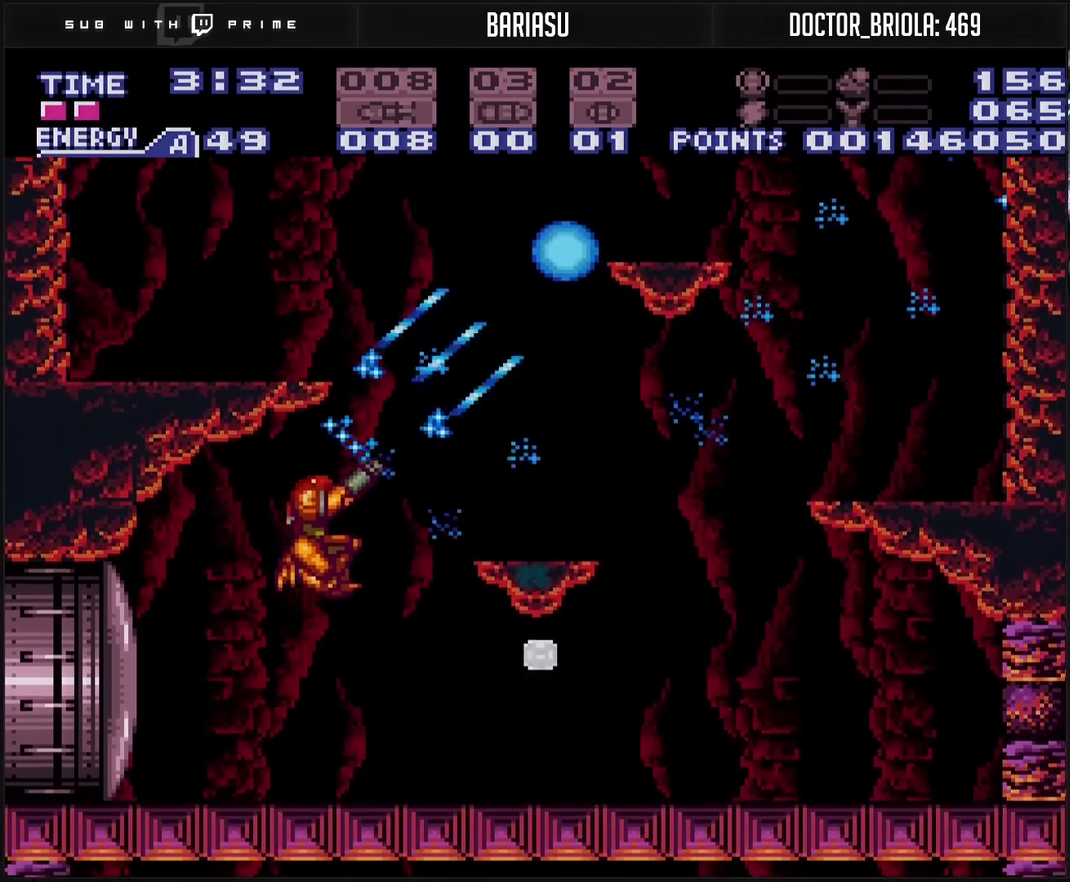
{"buttons": ["CROSS", "DPAD_RIGHT"], "events": [[33, "R1", "up"], [33, "TRIANGLE", "up"], [117, "CROSS", "down"]]}
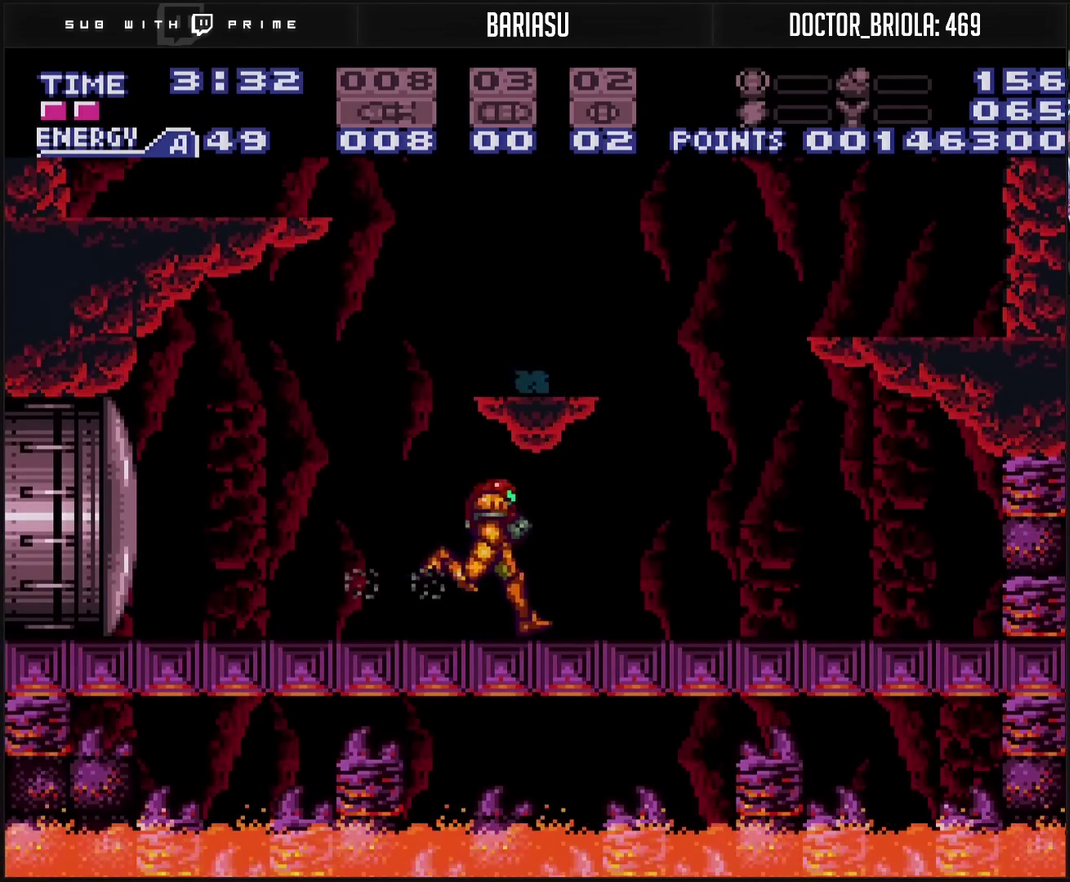
{"buttons": ["CROSS", "DPAD_RIGHT"], "events": [[33, "CROSS", "up"], [150, "CROSS", "down"], [300, "CROSS", "up"], [400, "CROSS", "down"]]}
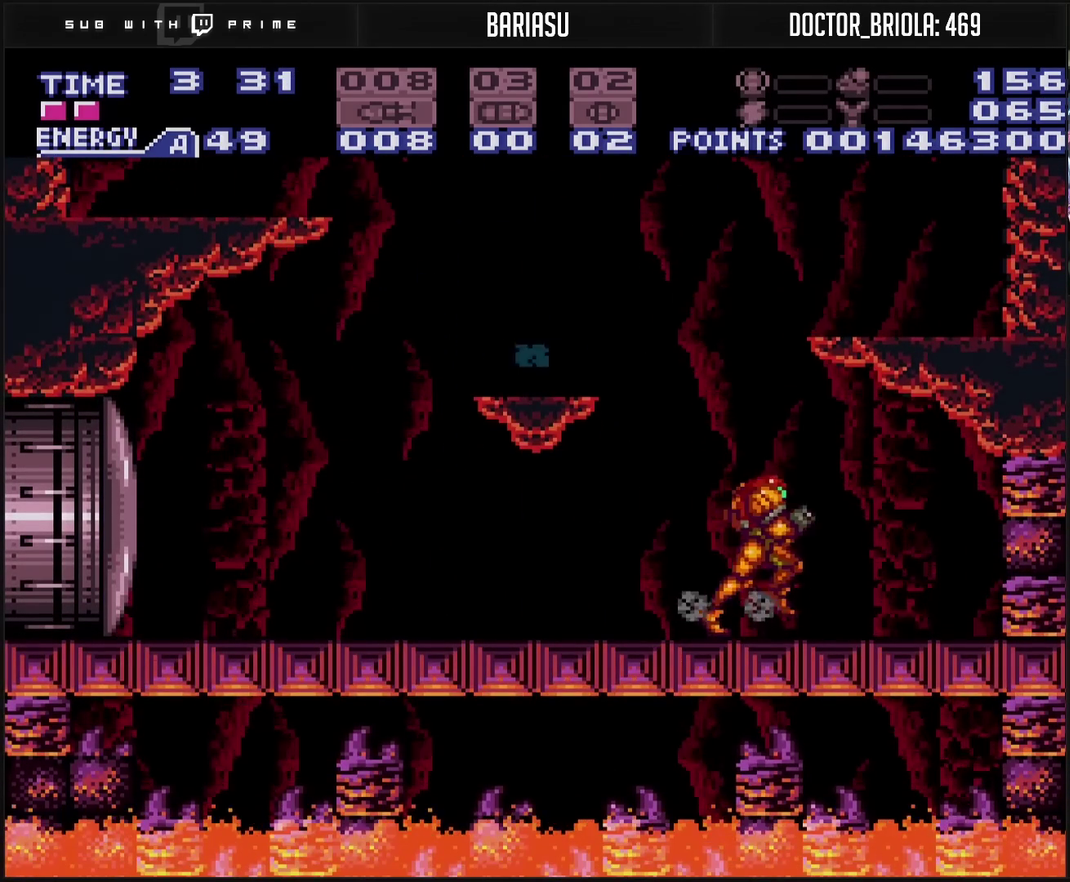
{"buttons": ["DPAD_RIGHT"], "events": [[133, "DPAD_RIGHT", "up"], [200, "DPAD_DOWN", "down"], [300, "CROSS", "up"], [367, "DPAD_DOWN", "up"], [367, "DPAD_RIGHT", "down"]]}
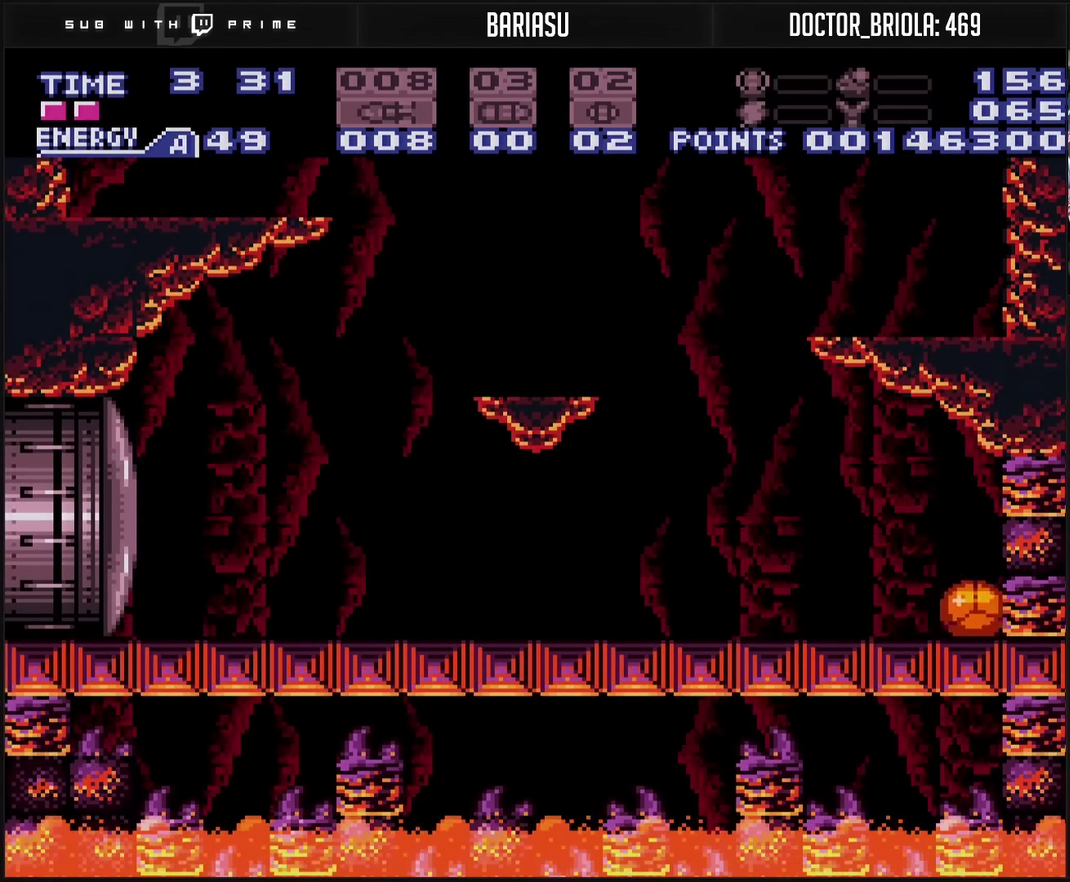
{"buttons": [], "events": [[67, "DPAD_LEFT", "down"], [67, "DPAD_RIGHT", "up"], [67, "TRIANGLE", "down"], [83, "DPAD_UP", "down"], [117, "DPAD_LEFT", "up"], [117, "TRIANGLE", "up"], [200, "DPAD_UP", "up"]]}
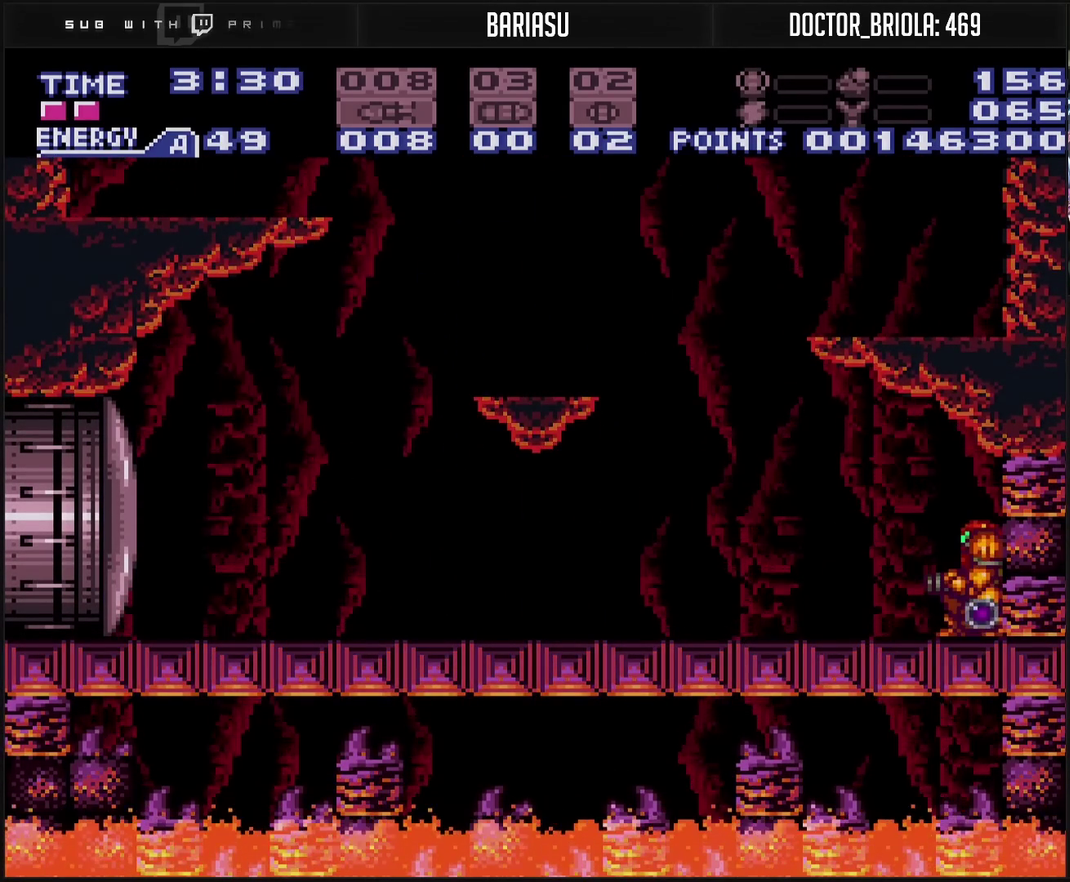
{"buttons": ["CROSS", "DPAD_LEFT"], "events": [[133, "DPAD_DOWN", "down"], [200, "DPAD_DOWN", "up"], [267, "CROSS", "down"], [383, "DPAD_RIGHT", "down"], [483, "DPAD_RIGHT", "up"], [500, "DPAD_LEFT", "down"]]}
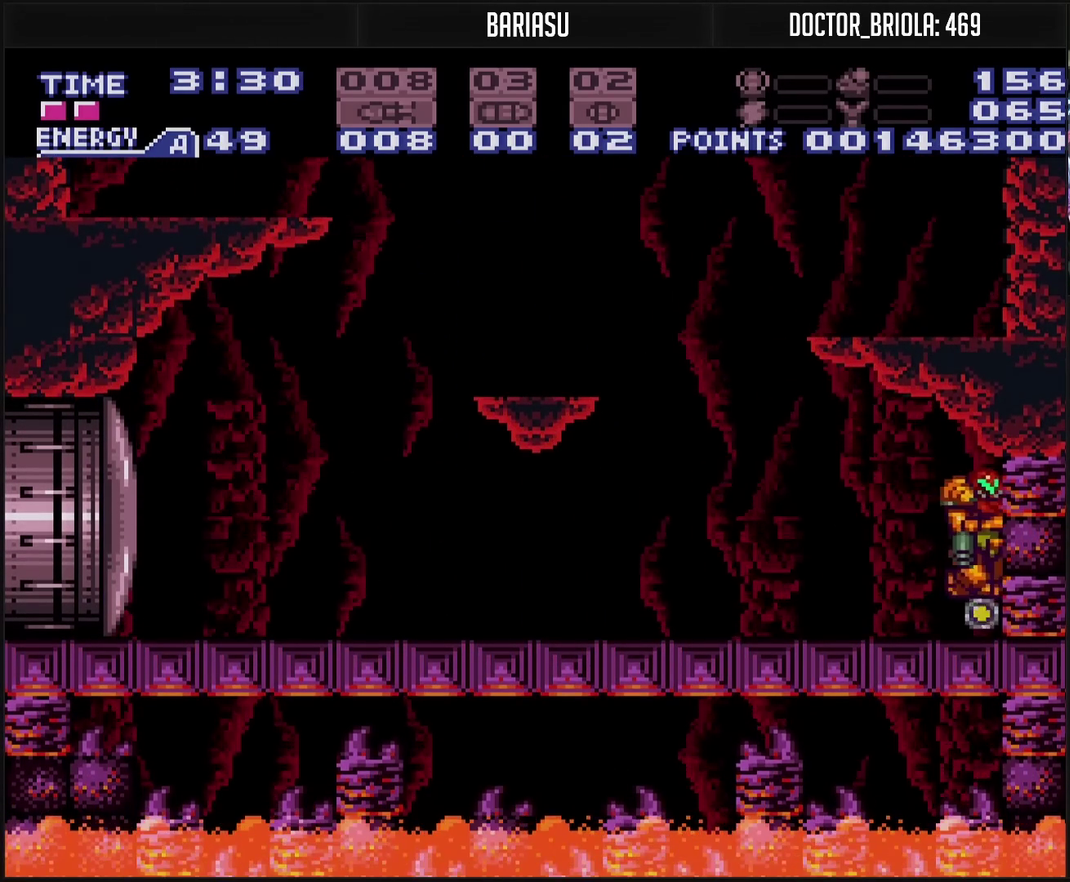
{"buttons": ["CIRCLE", "DPAD_LEFT"], "events": [[150, "DPAD_LEFT", "up"], [433, "CIRCLE", "down"], [433, "CROSS", "up"], [450, "DPAD_LEFT", "down"]]}
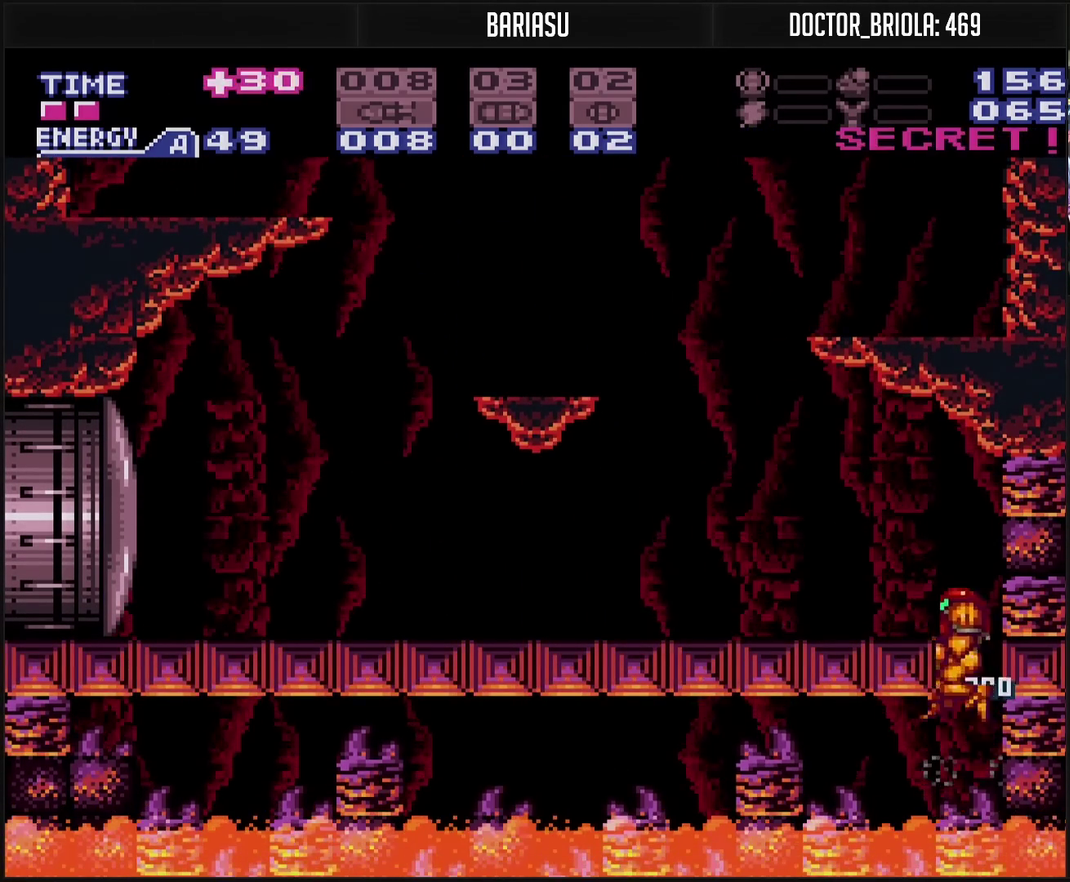
{"buttons": ["CROSS", "DPAD_LEFT"], "events": [[100, "CIRCLE", "up"], [200, "DPAD_LEFT", "up"], [200, "R1", "down"], [200, "TRIANGLE", "down"], [283, "DPAD_LEFT", "down"], [283, "TRIANGLE", "up"], [317, "R1", "up"], [333, "CROSS", "down"], [350, "L1", "down"], [467, "L1", "up"]]}
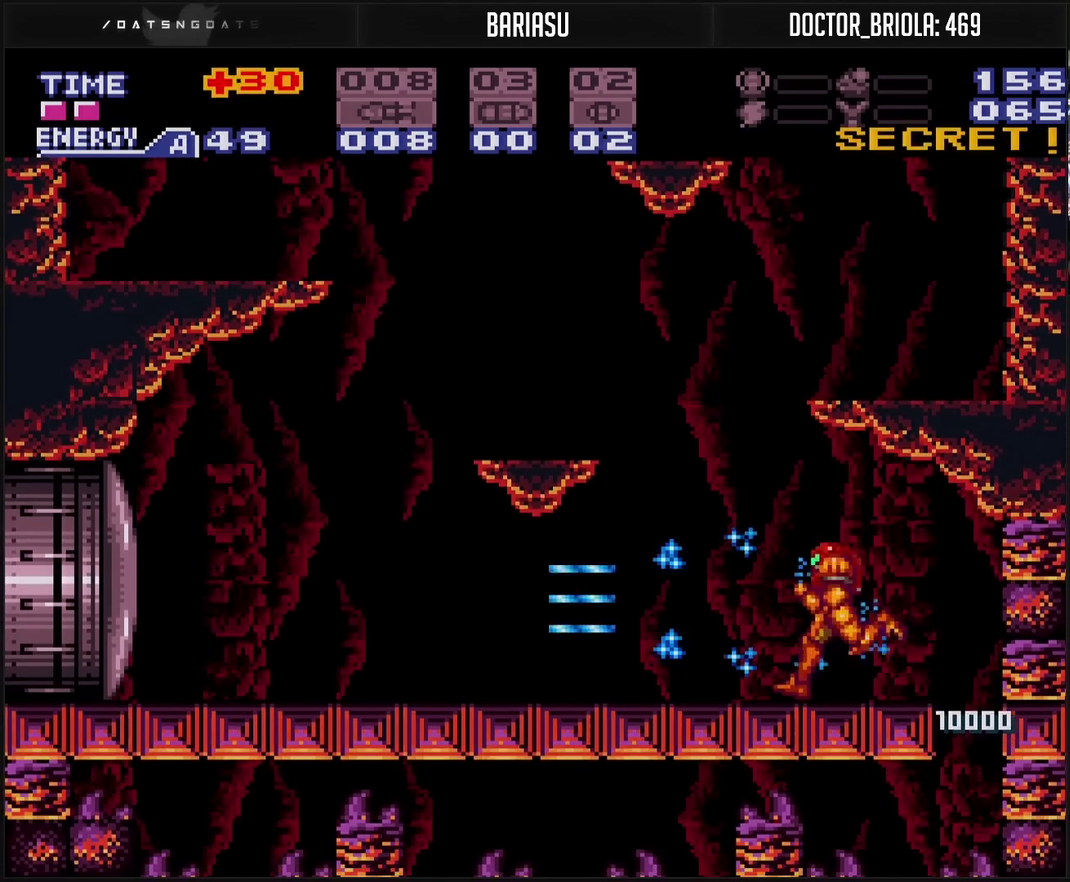
{"buttons": ["TRIANGLE", "DPAD_UP"], "events": [[67, "CIRCLE", "down"], [67, "CROSS", "up"], [317, "CIRCLE", "up"], [367, "DPAD_LEFT", "up"], [367, "DPAD_UP", "down"], [400, "TRIANGLE", "down"]]}
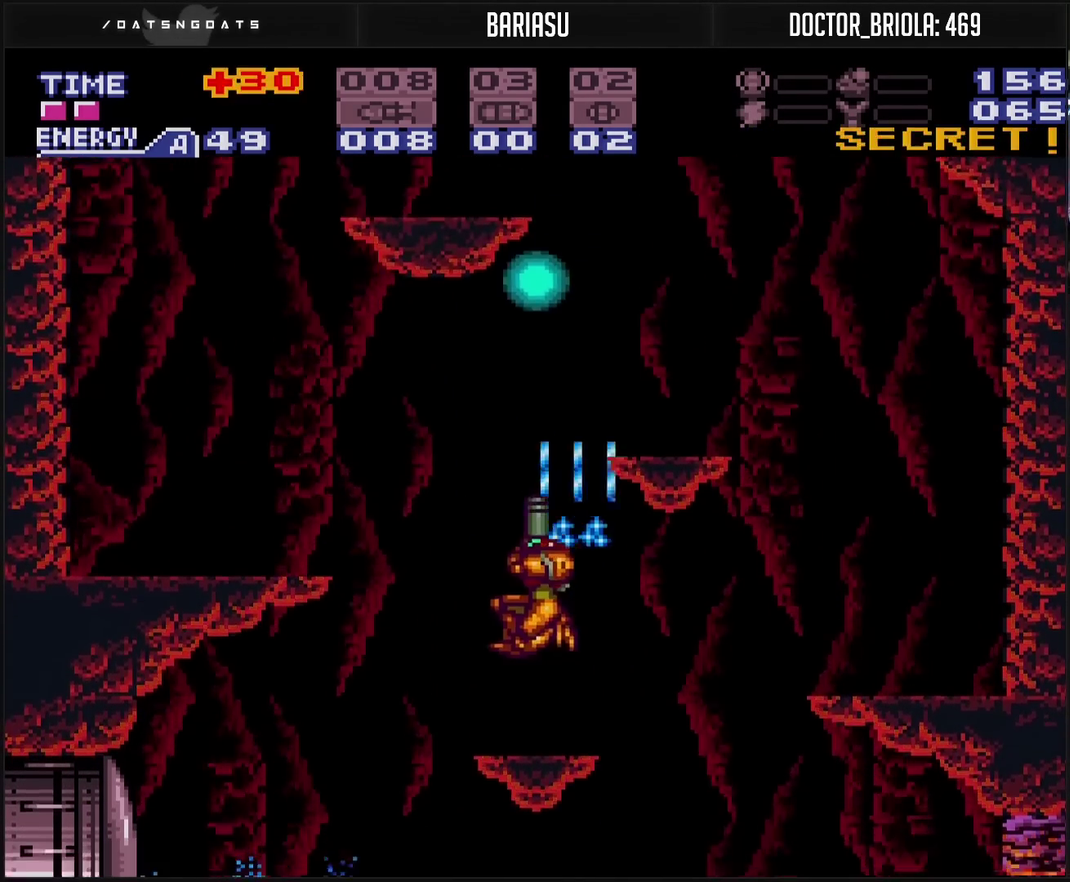
{"buttons": [], "events": [[17, "DPAD_RIGHT", "down"], [17, "DPAD_UP", "up"], [17, "TRIANGLE", "up"], [100, "DPAD_RIGHT", "up"], [100, "DPAD_UP", "down"], [183, "TRIANGLE", "down"], [283, "TRIANGLE", "up"], [367, "DPAD_UP", "up"]]}